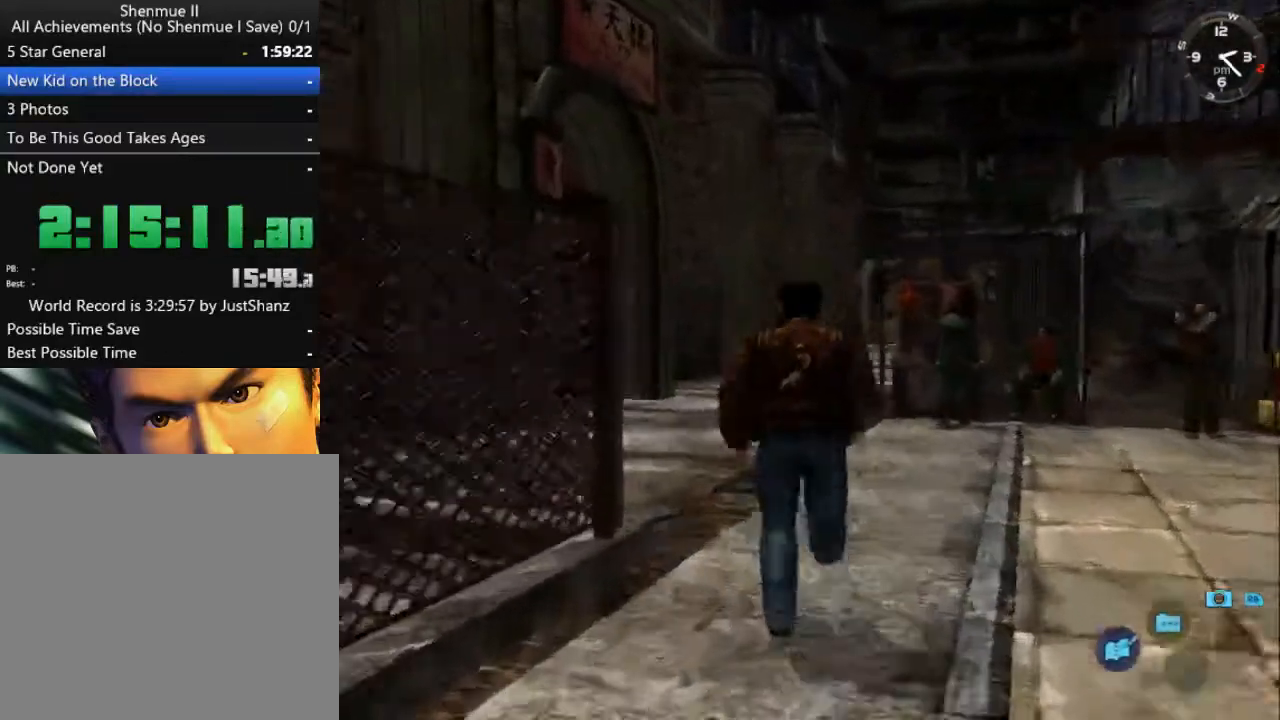
Gameplay with a controller (Xbox layout); each line is a JSON object with the inputs held at the frame after it. "events" lists button and stick changes between this image and that frame as [ms after this image, input, new state], when the widget could be followed in between. Not read: SHARE.
{"buttons": ["L2", "DPAD_RIGHT"], "left_stick": "center", "right_stick": "center", "events": [[67, "DPAD_LEFT", "down"], [167, "DPAD_LEFT", "up"], [500, "DPAD_RIGHT", "down"]]}
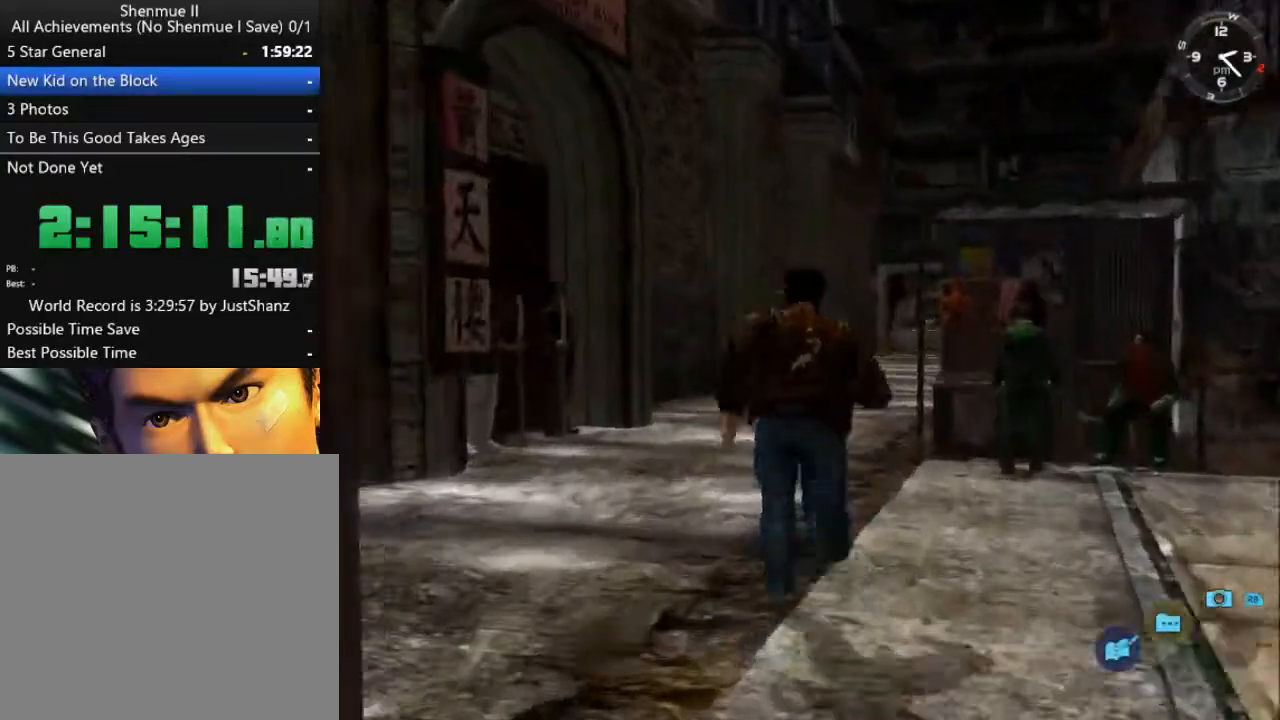
{"buttons": ["L2"], "left_stick": "center", "right_stick": "down", "events": [[67, "DPAD_RIGHT", "up"], [500, "right_stick", "down"]]}
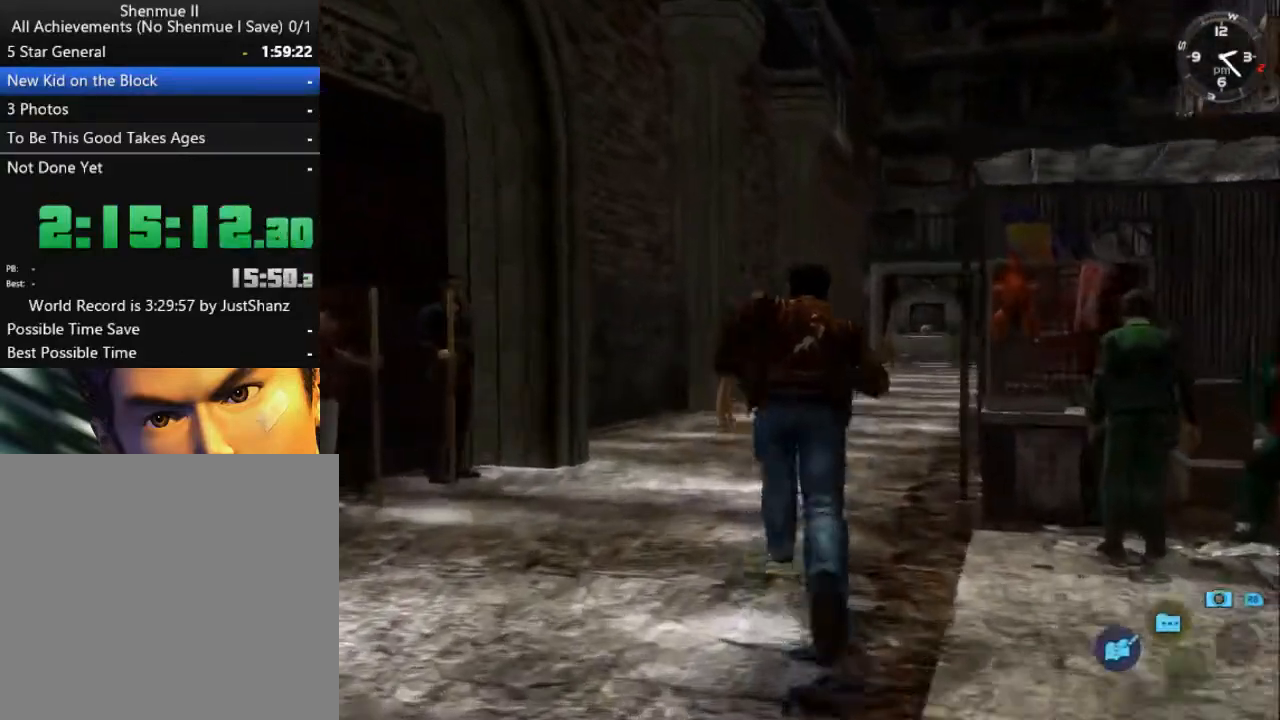
{"buttons": ["L2"], "left_stick": "center", "right_stick": "down", "events": [[100, "DPAD_RIGHT", "down"], [200, "DPAD_RIGHT", "up"]]}
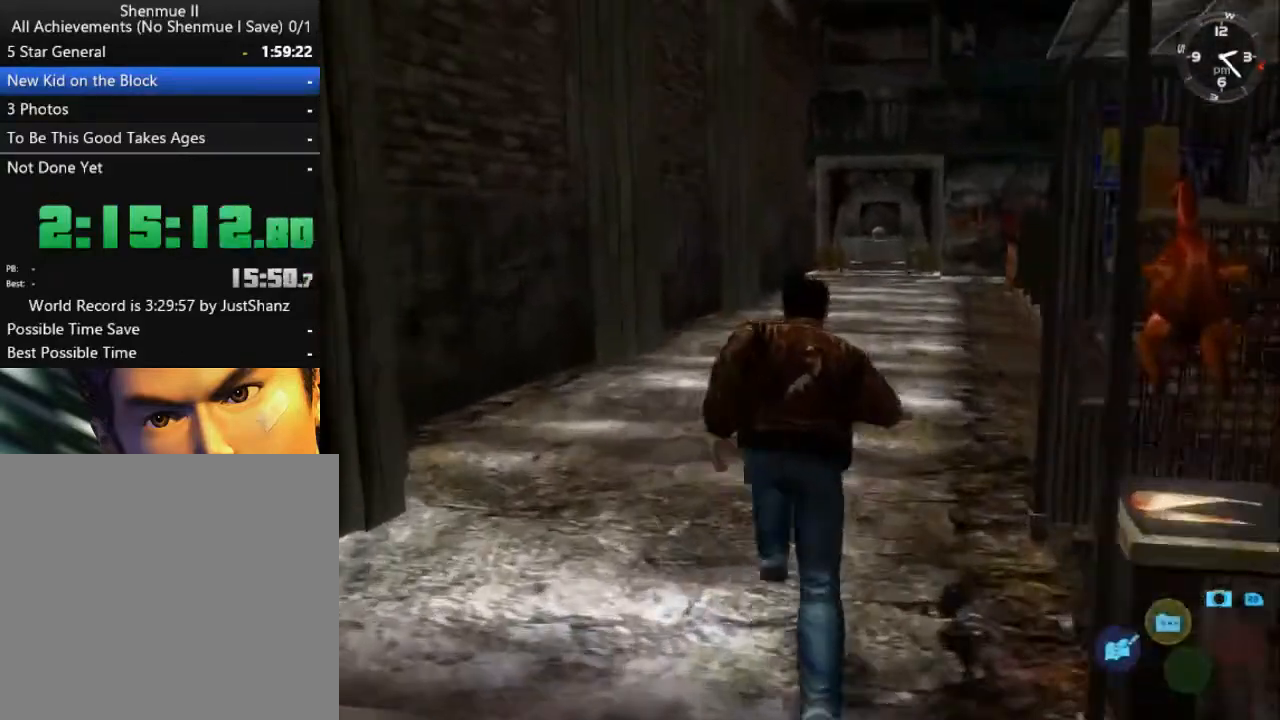
{"buttons": ["L2", "DPAD_RIGHT"], "left_stick": "center", "right_stick": "center", "events": [[33, "DPAD_RIGHT", "down"], [133, "DPAD_RIGHT", "up"], [333, "right_stick", "center"], [500, "DPAD_RIGHT", "down"]]}
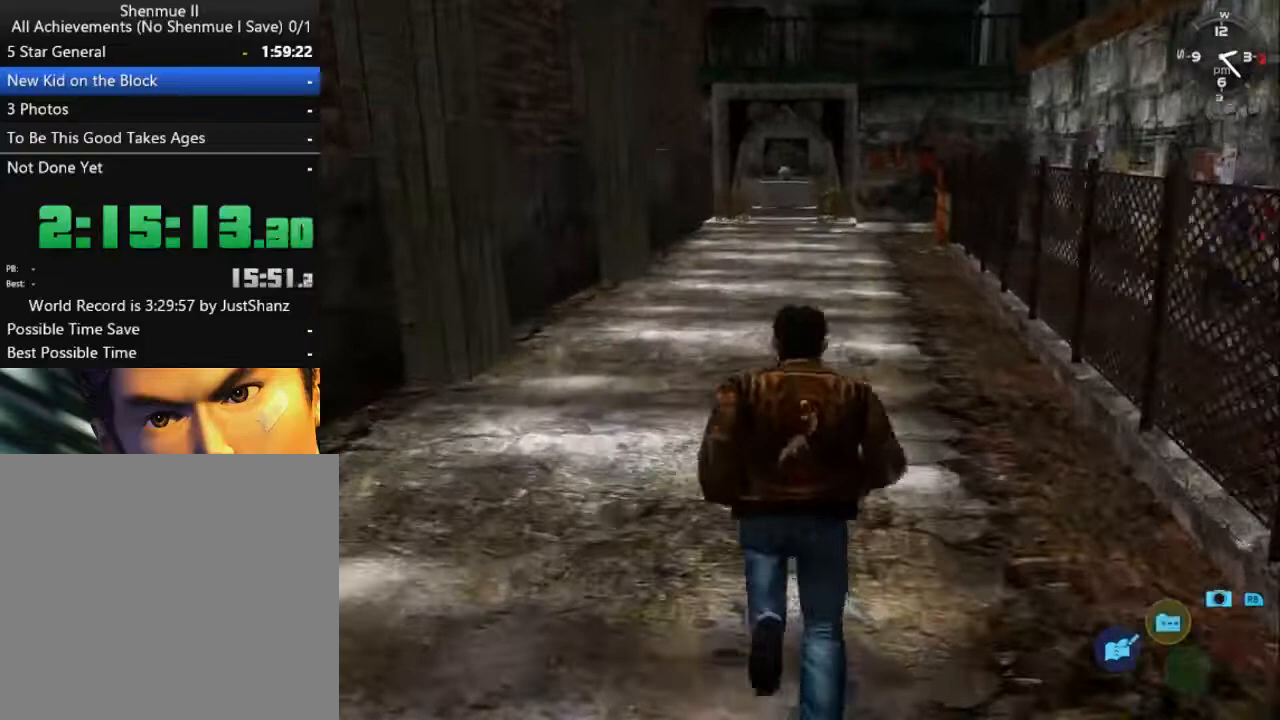
{"buttons": ["L2"], "left_stick": "center", "right_stick": "center", "events": [[133, "DPAD_RIGHT", "up"]]}
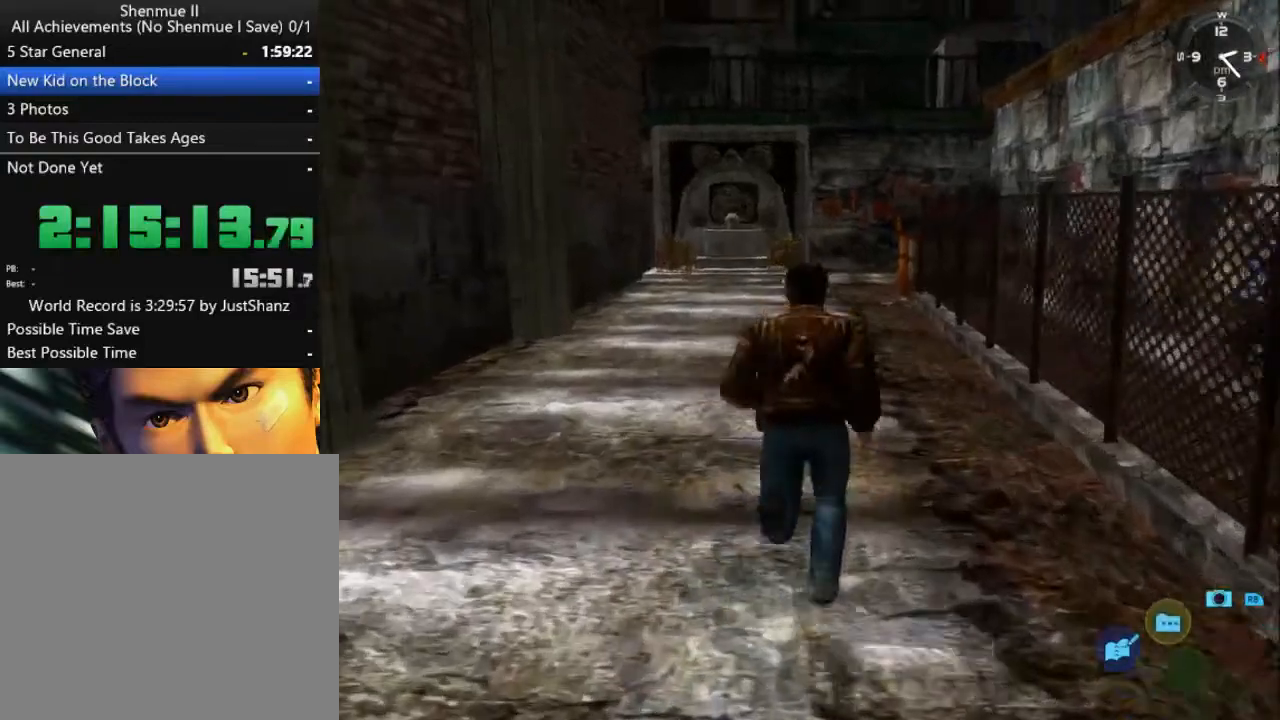
{"buttons": ["L2"], "left_stick": "center", "right_stick": "center", "events": []}
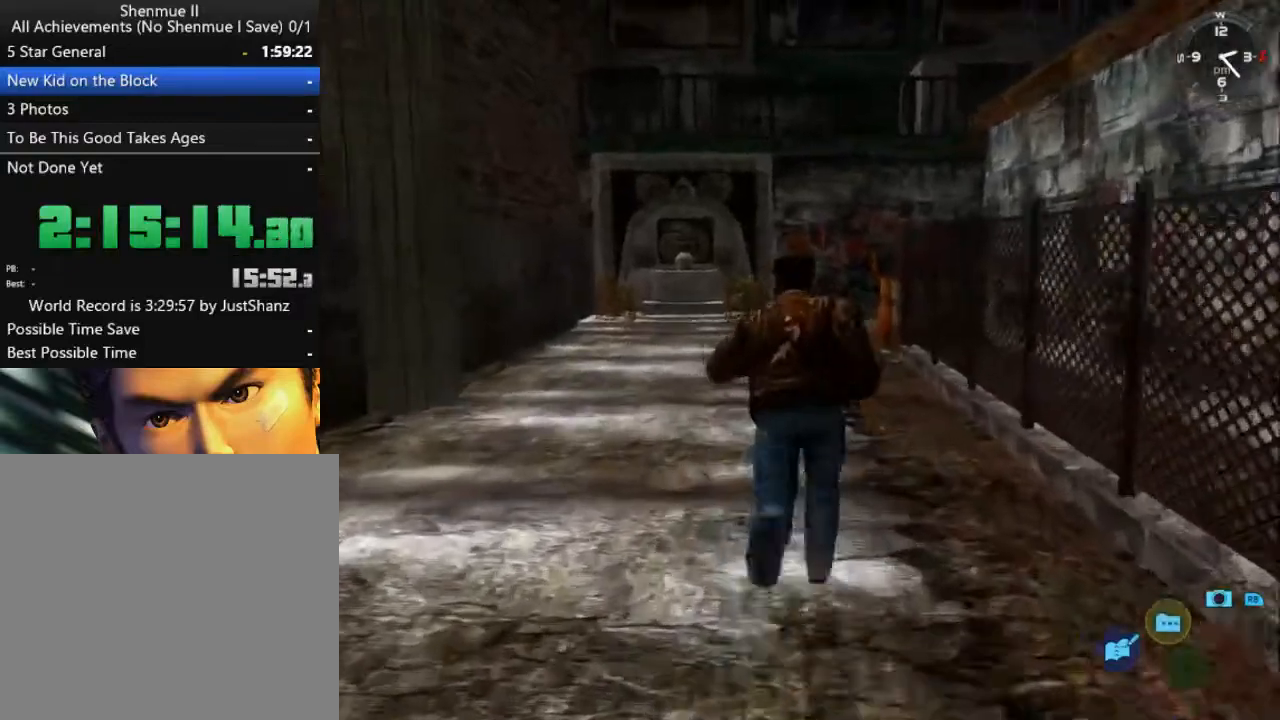
{"buttons": ["L2"], "left_stick": "center", "right_stick": "center", "events": []}
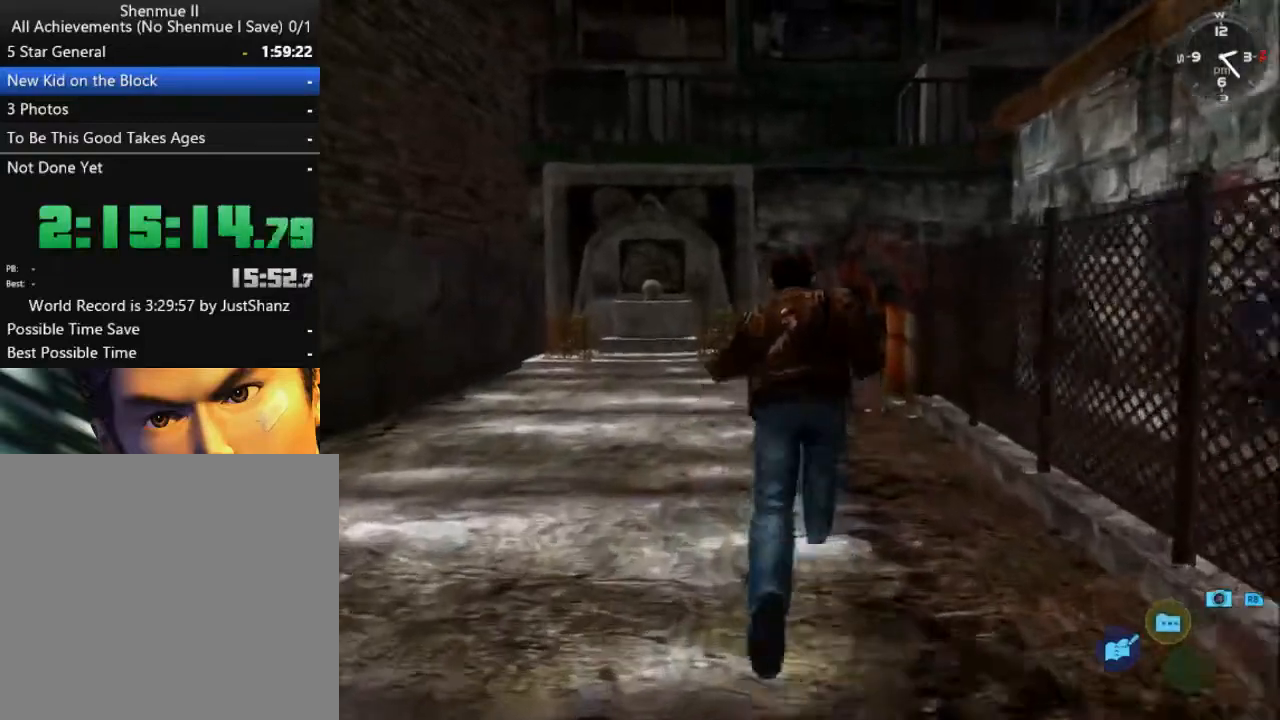
{"buttons": ["L2"], "left_stick": "center", "right_stick": "center", "events": []}
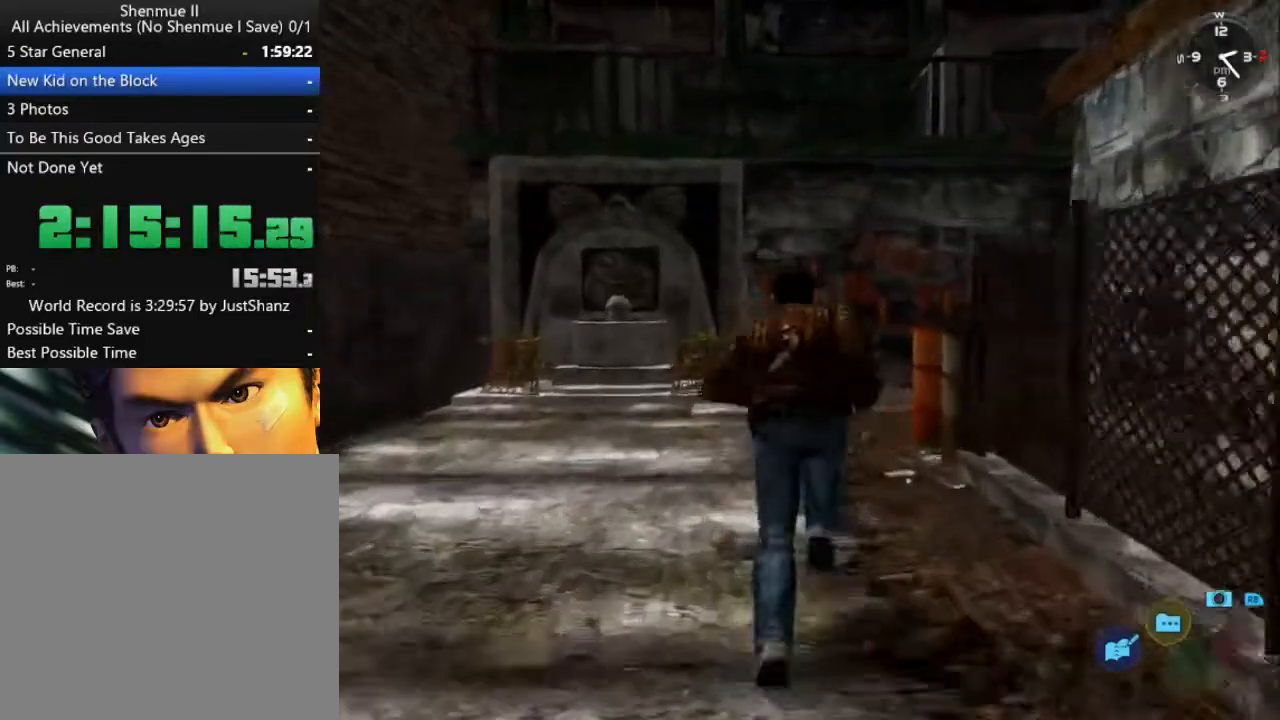
{"buttons": ["L2"], "left_stick": "center", "right_stick": "center", "events": [[100, "DPAD_RIGHT", "down"], [200, "DPAD_RIGHT", "up"]]}
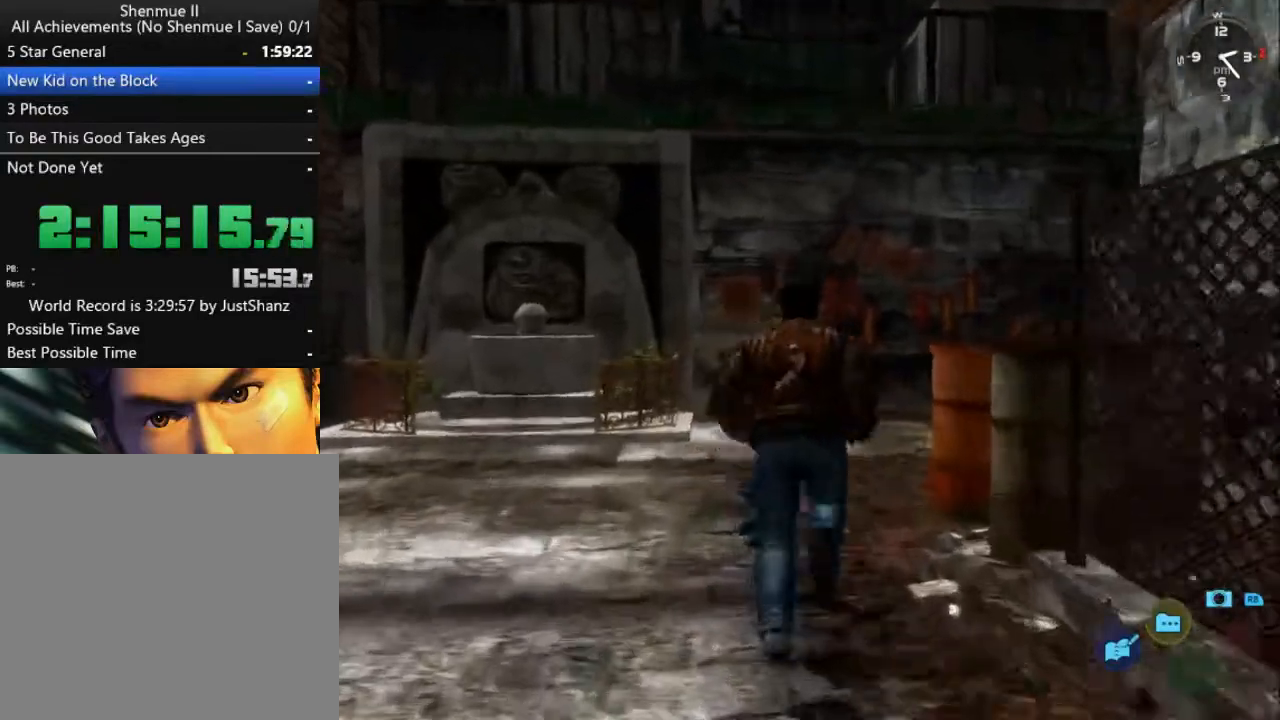
{"buttons": ["L2", "DPAD_DOWN", "DPAD_RIGHT"], "left_stick": "center", "right_stick": "center", "events": [[267, "DPAD_RIGHT", "down"], [300, "DPAD_DOWN", "down"]]}
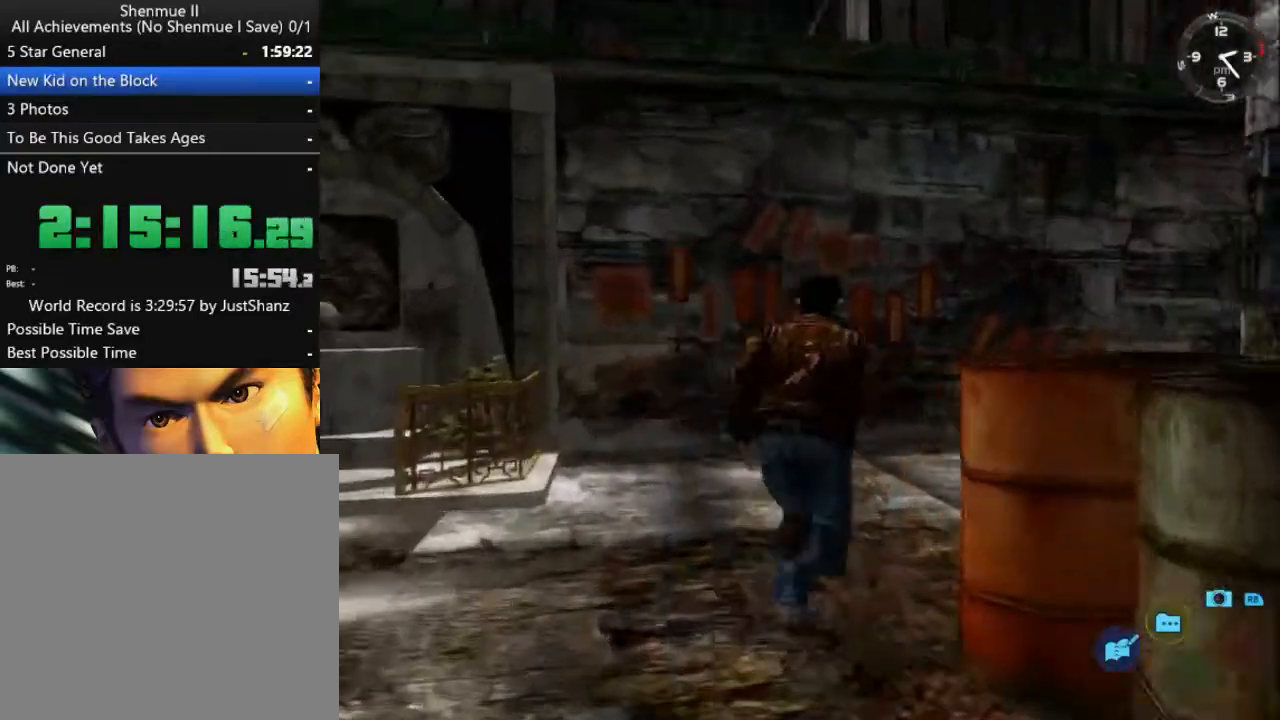
{"buttons": ["L2", "DPAD_RIGHT"], "left_stick": "center", "right_stick": "center", "events": [[267, "DPAD_DOWN", "up"], [267, "DPAD_RIGHT", "up"], [467, "DPAD_RIGHT", "down"]]}
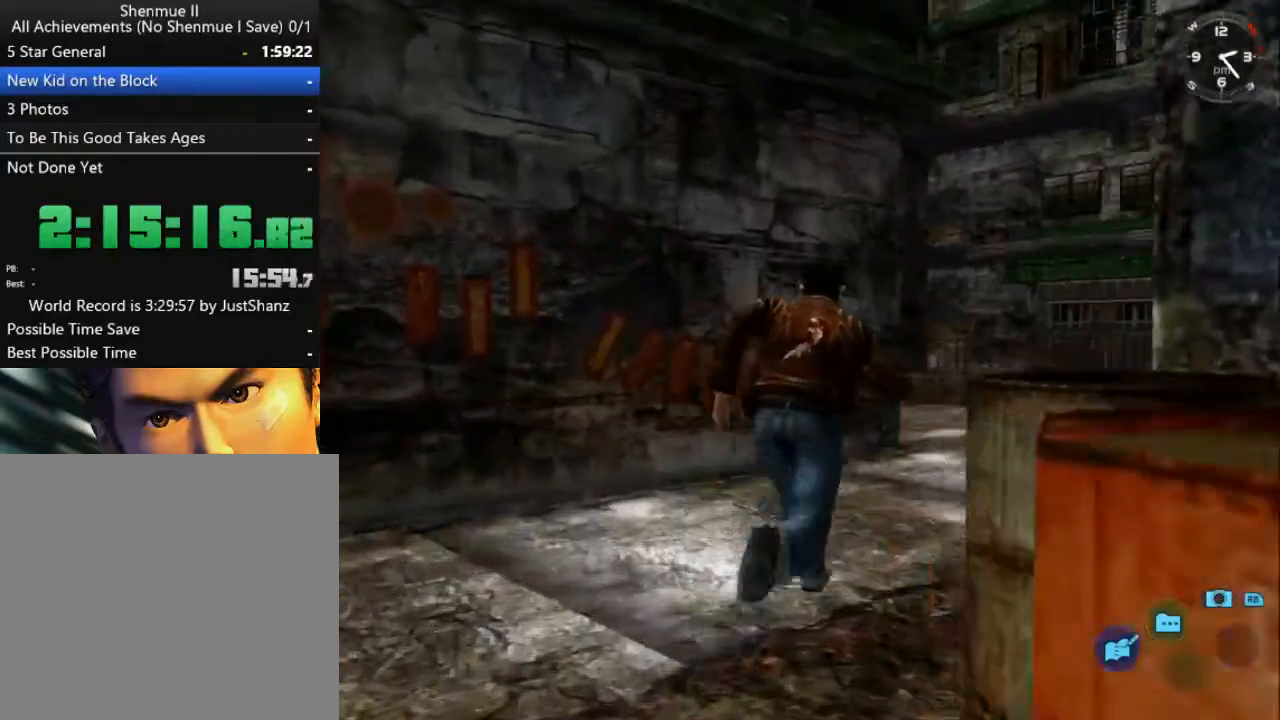
{"buttons": ["L2"], "left_stick": "center", "right_stick": "center", "events": [[133, "DPAD_RIGHT", "up"], [367, "DPAD_LEFT", "down"], [467, "DPAD_LEFT", "up"]]}
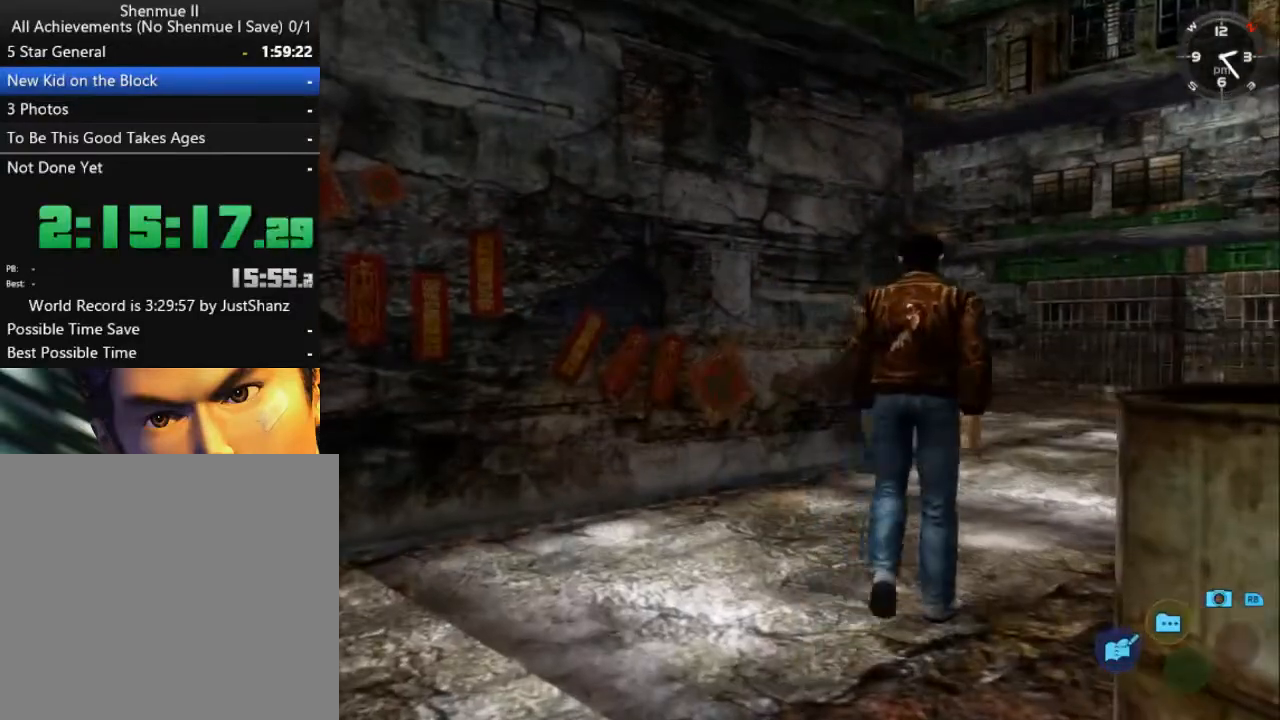
{"buttons": ["L2"], "left_stick": "center", "right_stick": "center", "events": []}
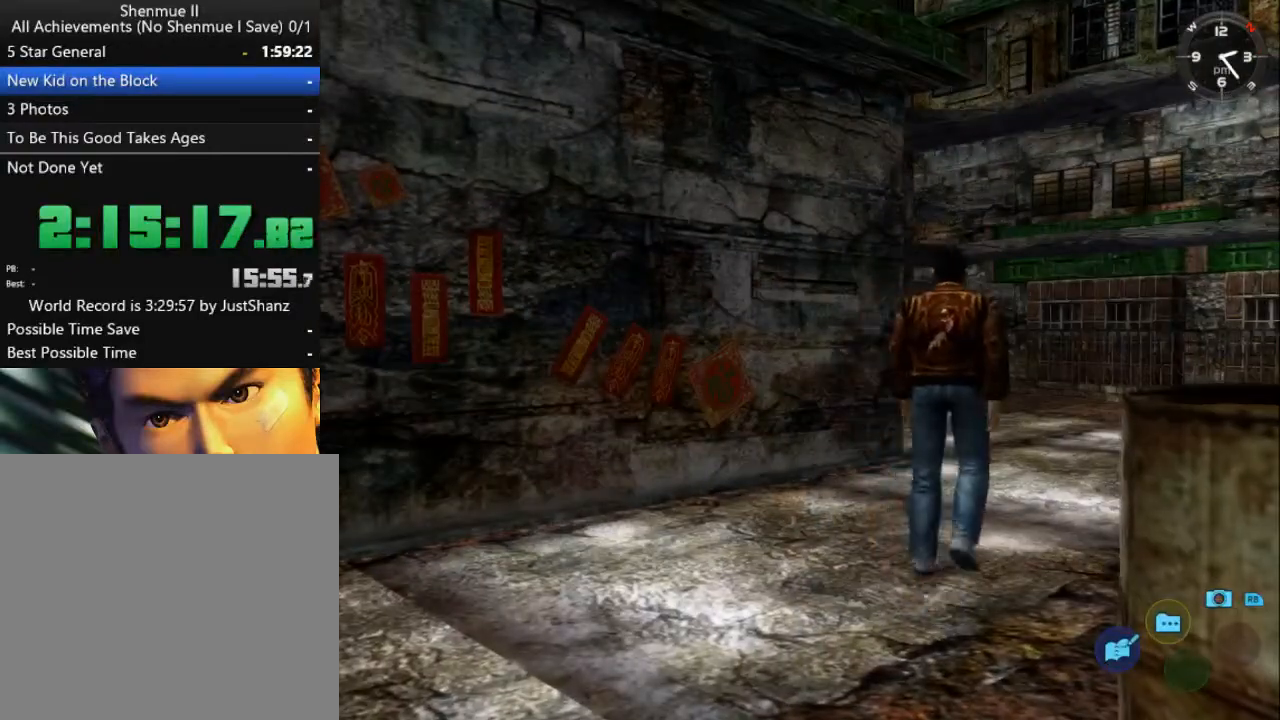
{"buttons": ["L2"], "left_stick": "center", "right_stick": "center", "events": []}
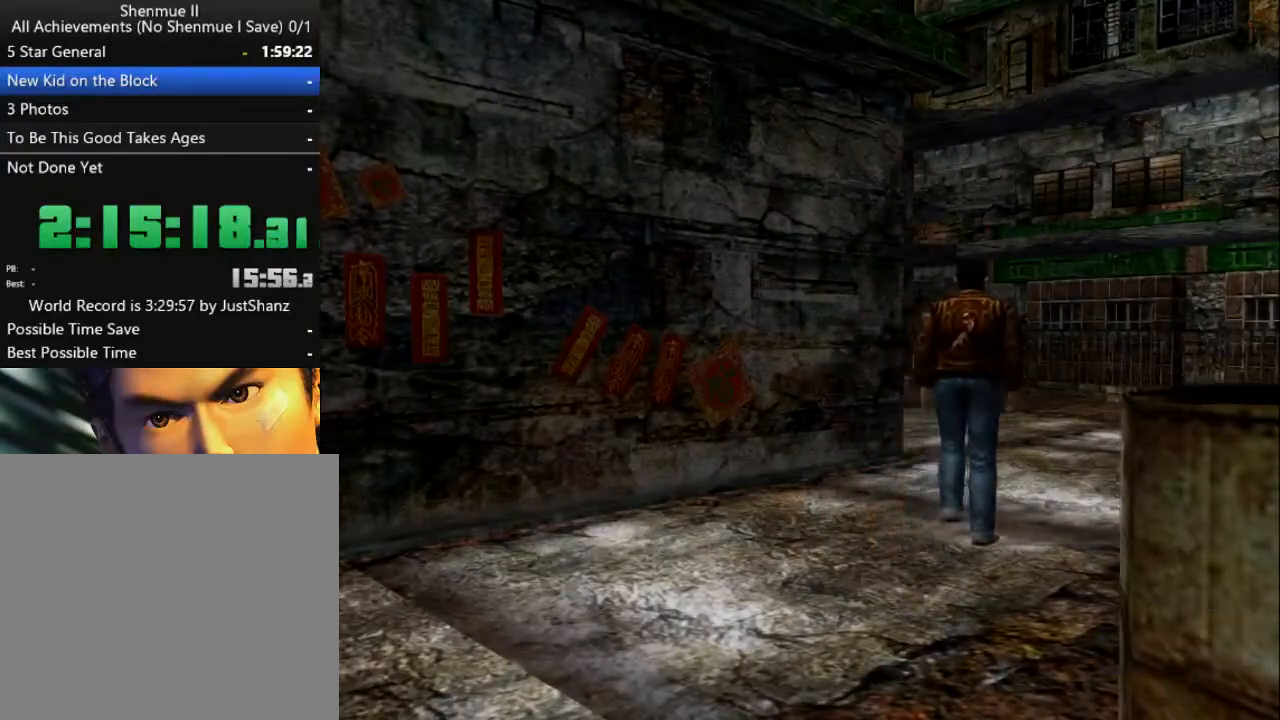
{"buttons": ["L2"], "left_stick": "center", "right_stick": "center", "events": []}
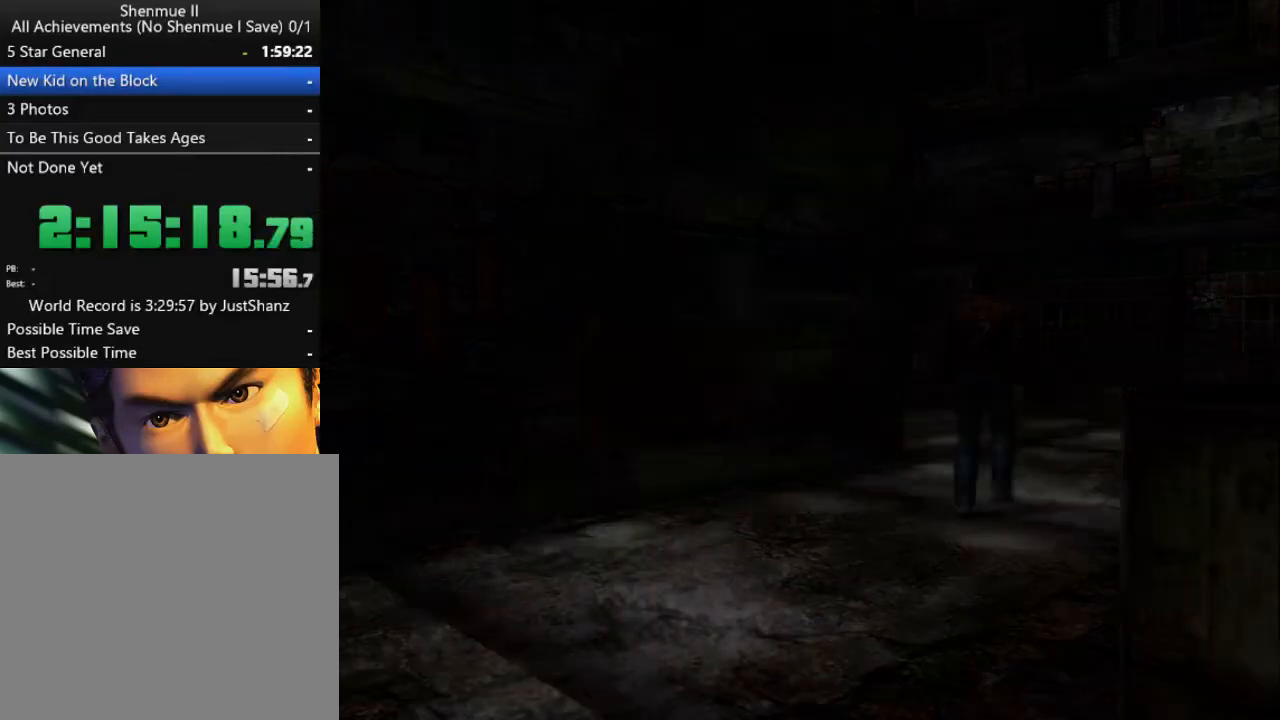
{"buttons": ["L2"], "left_stick": "center", "right_stick": "center", "events": []}
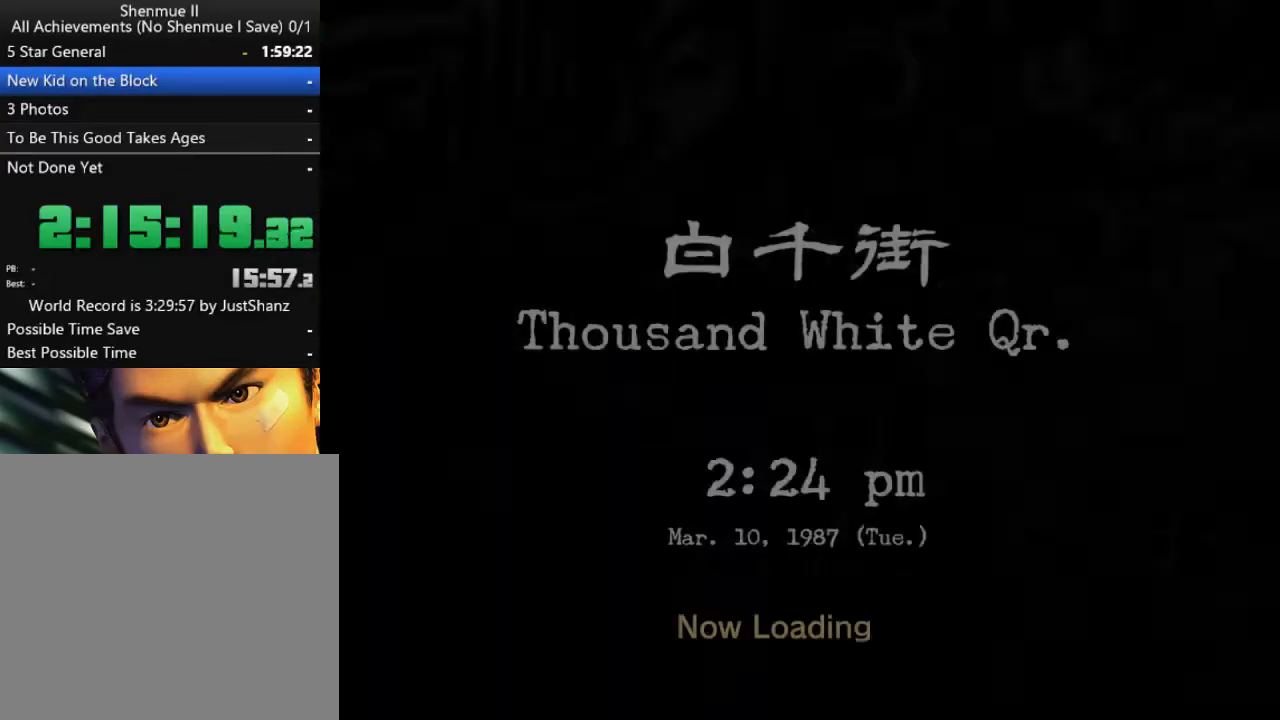
{"buttons": ["L2"], "left_stick": "center", "right_stick": "center", "events": []}
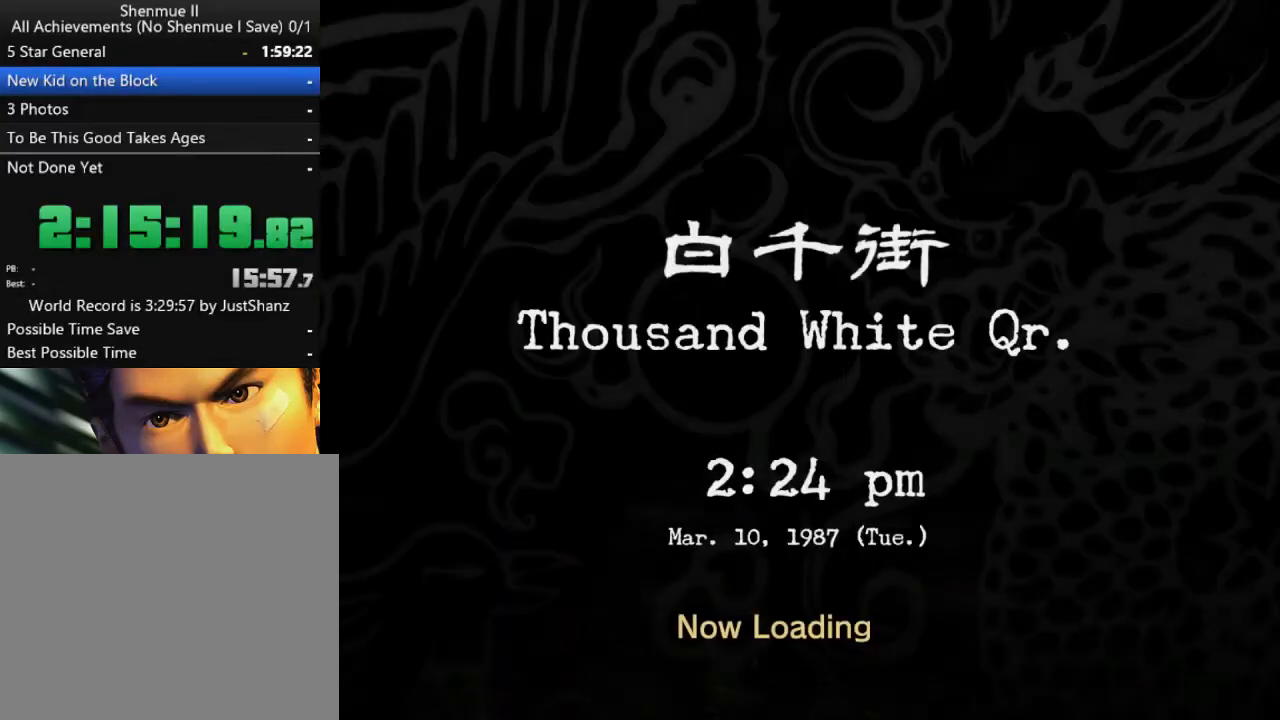
{"buttons": ["L2"], "left_stick": "center", "right_stick": "center", "events": []}
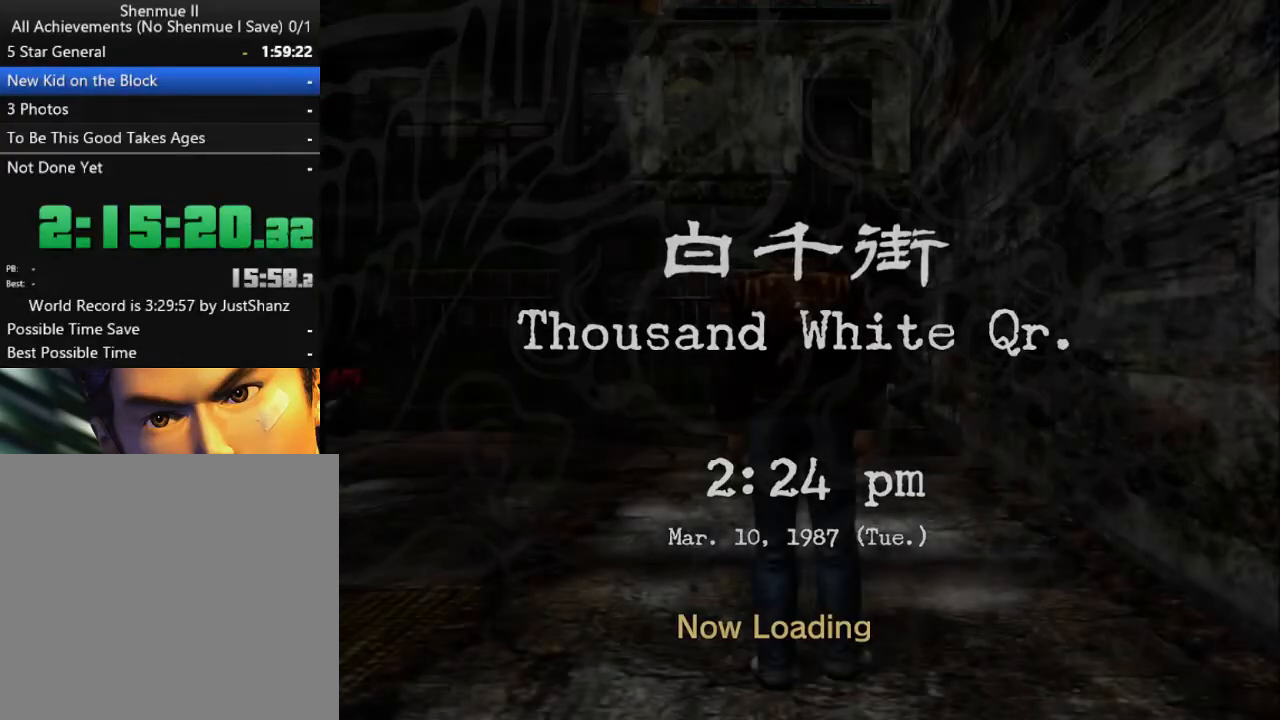
{"buttons": ["L2", "DPAD_LEFT"], "left_stick": "center", "right_stick": "center", "events": [[400, "DPAD_LEFT", "down"]]}
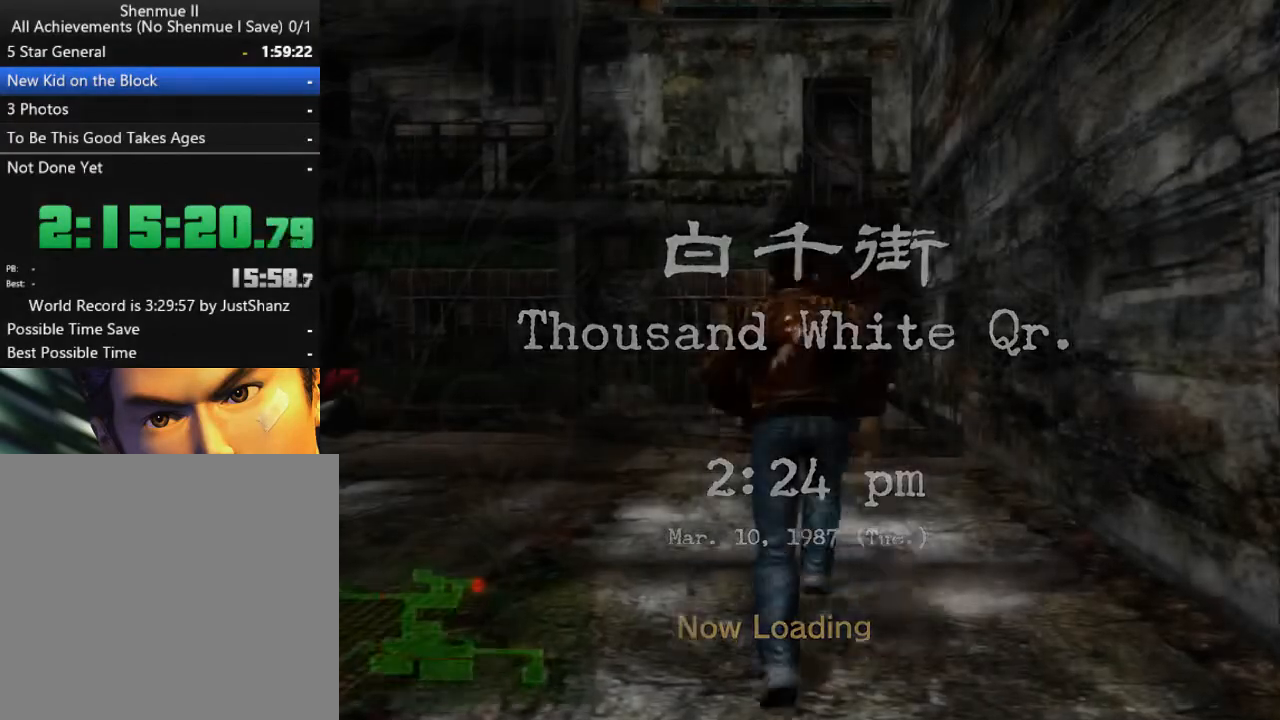
{"buttons": ["L2"], "left_stick": "center", "right_stick": "center", "events": [[33, "DPAD_DOWN", "down"], [433, "DPAD_DOWN", "up"], [500, "DPAD_LEFT", "up"]]}
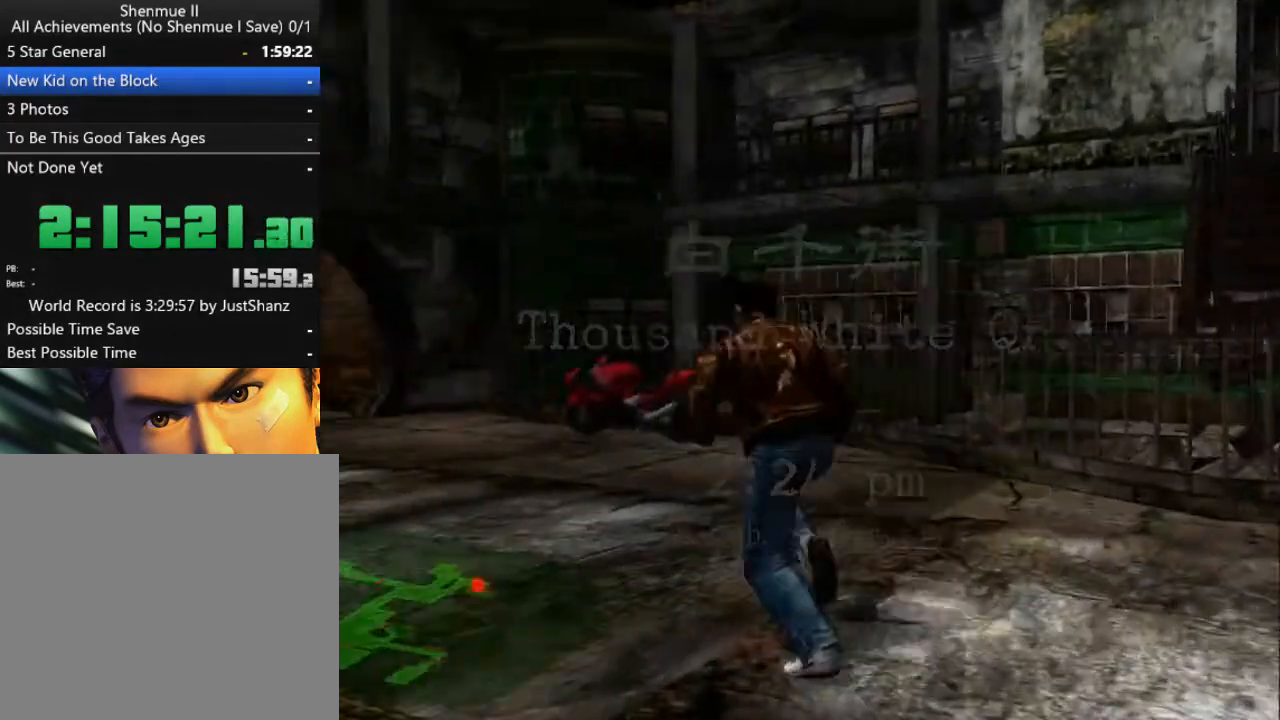
{"buttons": ["L2"], "left_stick": "center", "right_stick": "down-left", "events": [[300, "right_stick", "down-left"], [333, "DPAD_LEFT", "down"], [400, "DPAD_LEFT", "up"]]}
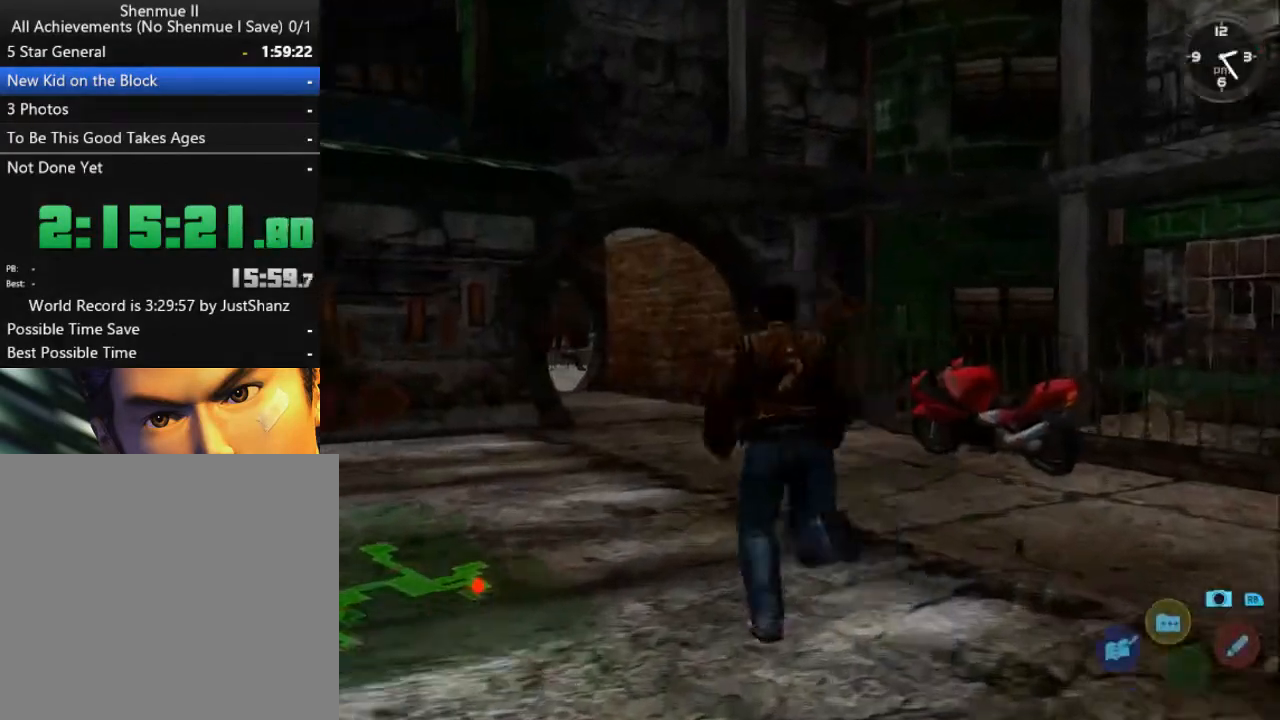
{"buttons": ["L2"], "left_stick": "center", "right_stick": "down-left", "events": []}
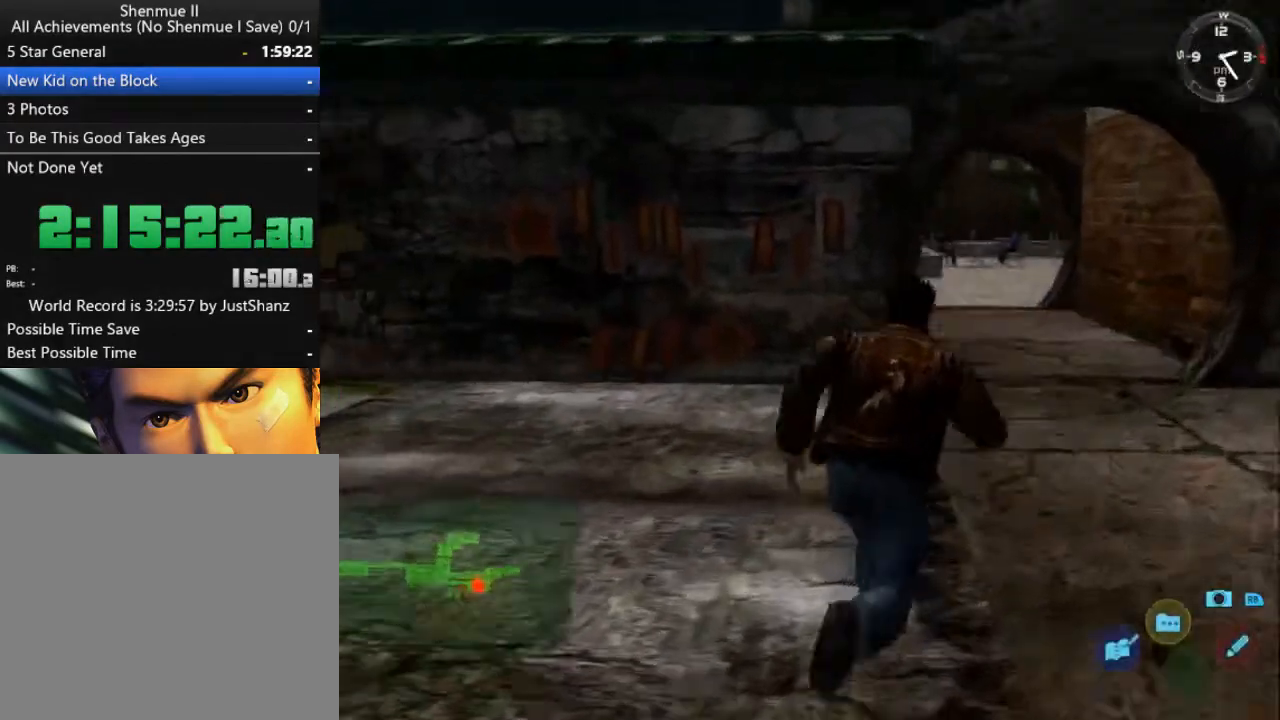
{"buttons": ["L2"], "left_stick": "center", "right_stick": "down-left", "events": []}
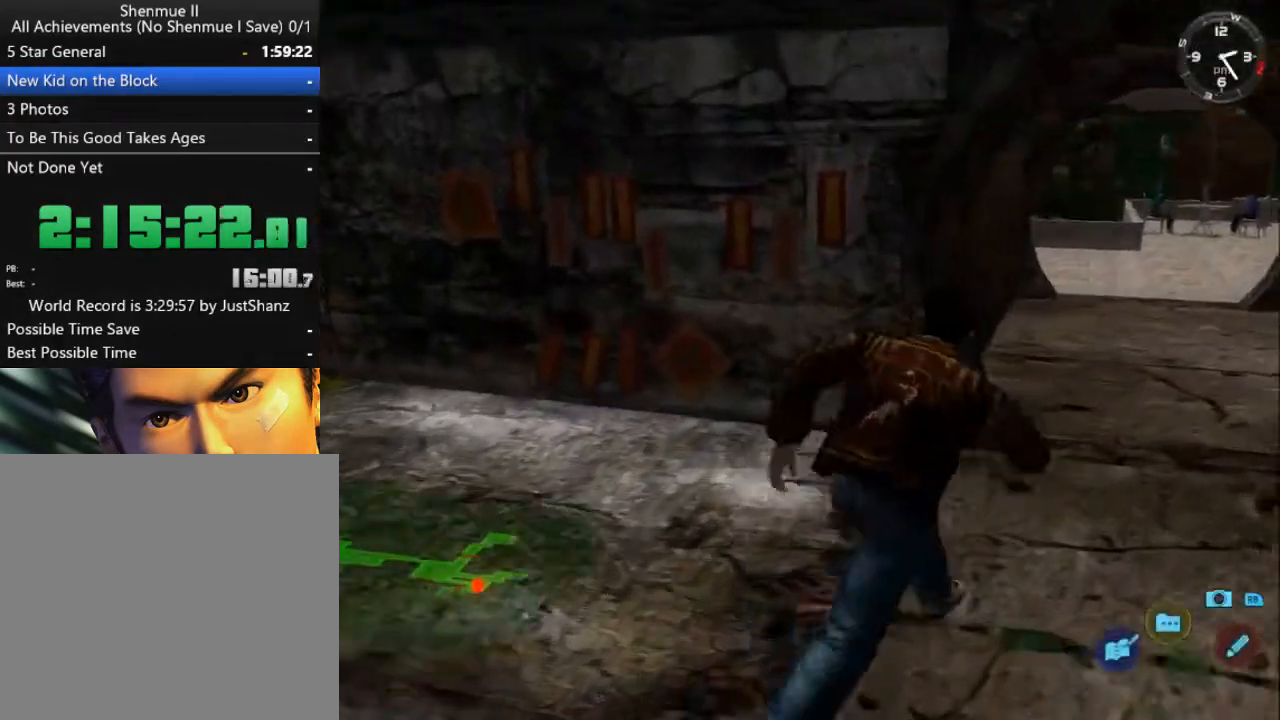
{"buttons": ["L2", "DPAD_LEFT"], "left_stick": "center", "right_stick": "down-right", "events": [[133, "right_stick", "down"], [200, "DPAD_LEFT", "down"], [267, "right_stick", "down-right"], [300, "DPAD_LEFT", "up"], [433, "DPAD_LEFT", "down"]]}
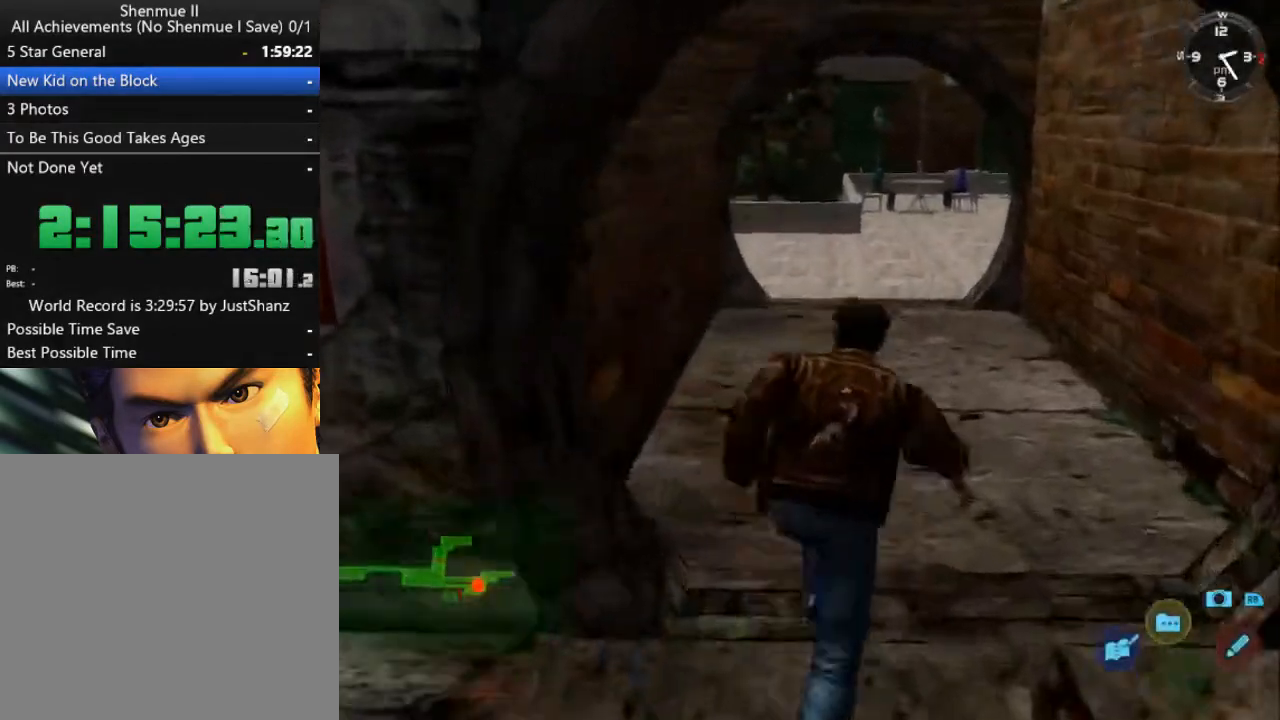
{"buttons": ["L2"], "left_stick": "center", "right_stick": "down-right", "events": [[100, "DPAD_LEFT", "up"], [167, "DPAD_LEFT", "down"], [300, "DPAD_LEFT", "up"]]}
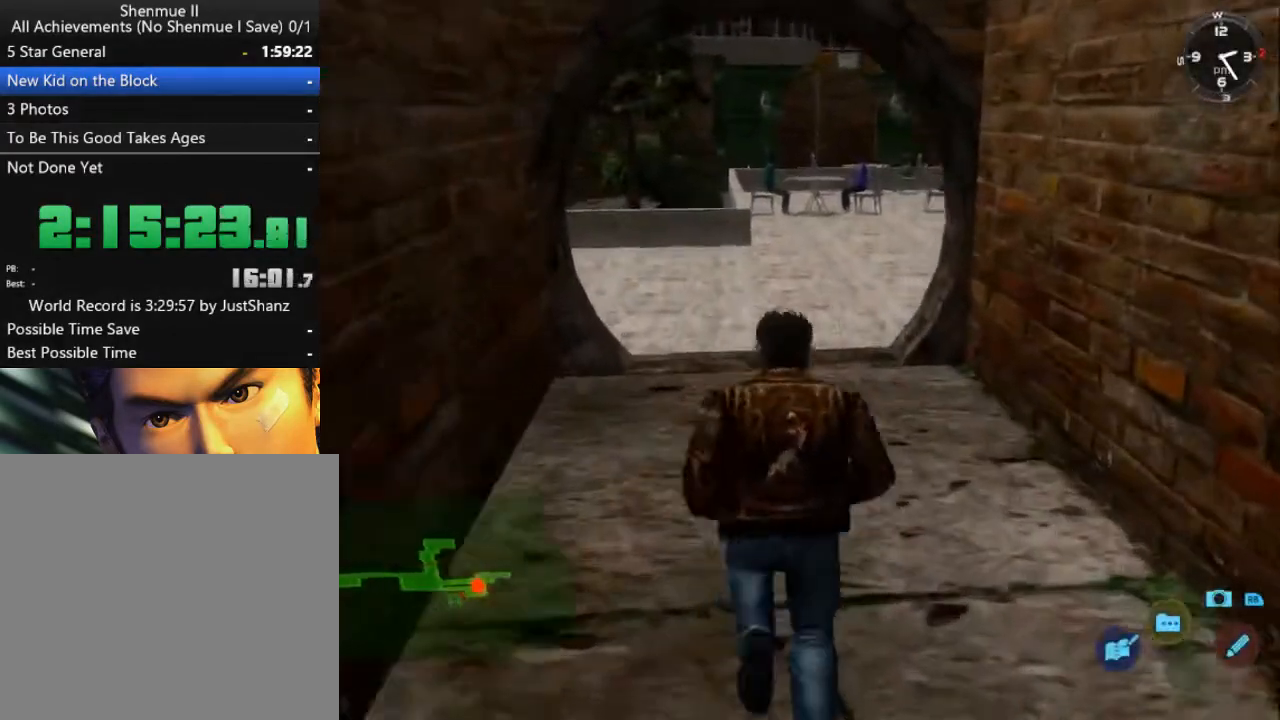
{"buttons": ["L2"], "left_stick": "center", "right_stick": "down-right", "events": []}
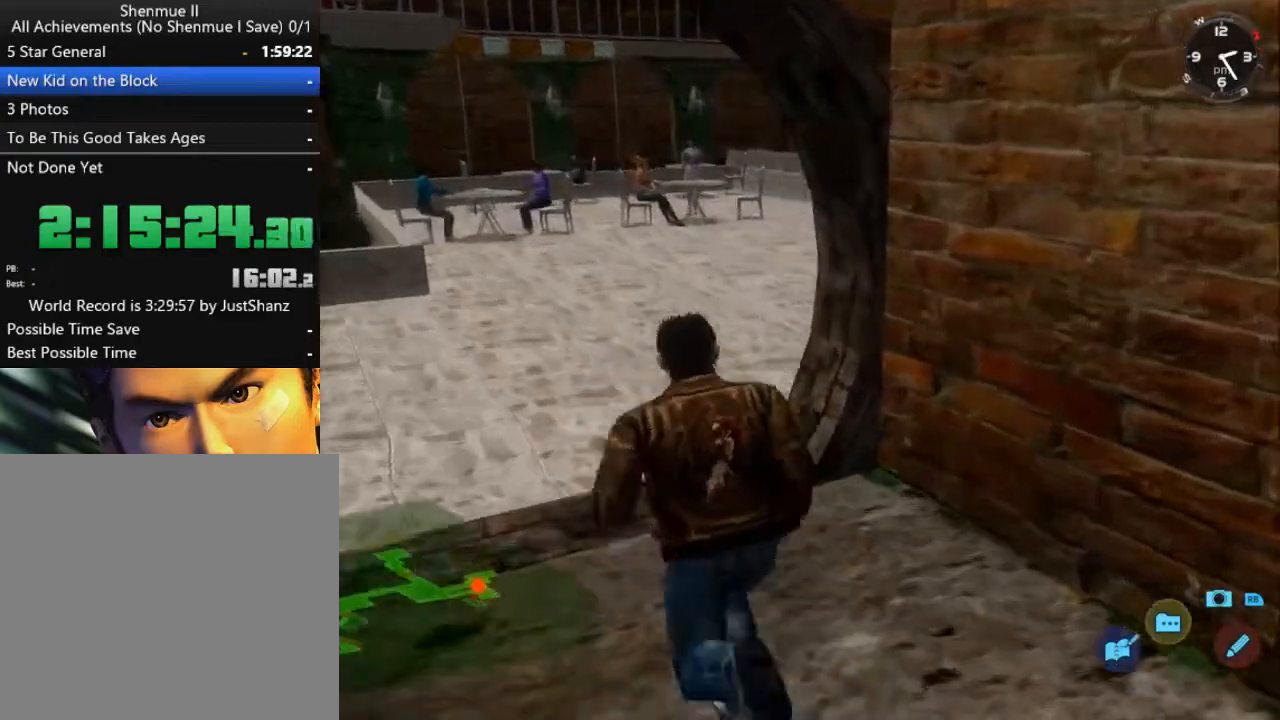
{"buttons": ["L2"], "left_stick": "center", "right_stick": "down", "events": [[200, "right_stick", "down"], [333, "DPAD_RIGHT", "down"], [433, "DPAD_RIGHT", "up"]]}
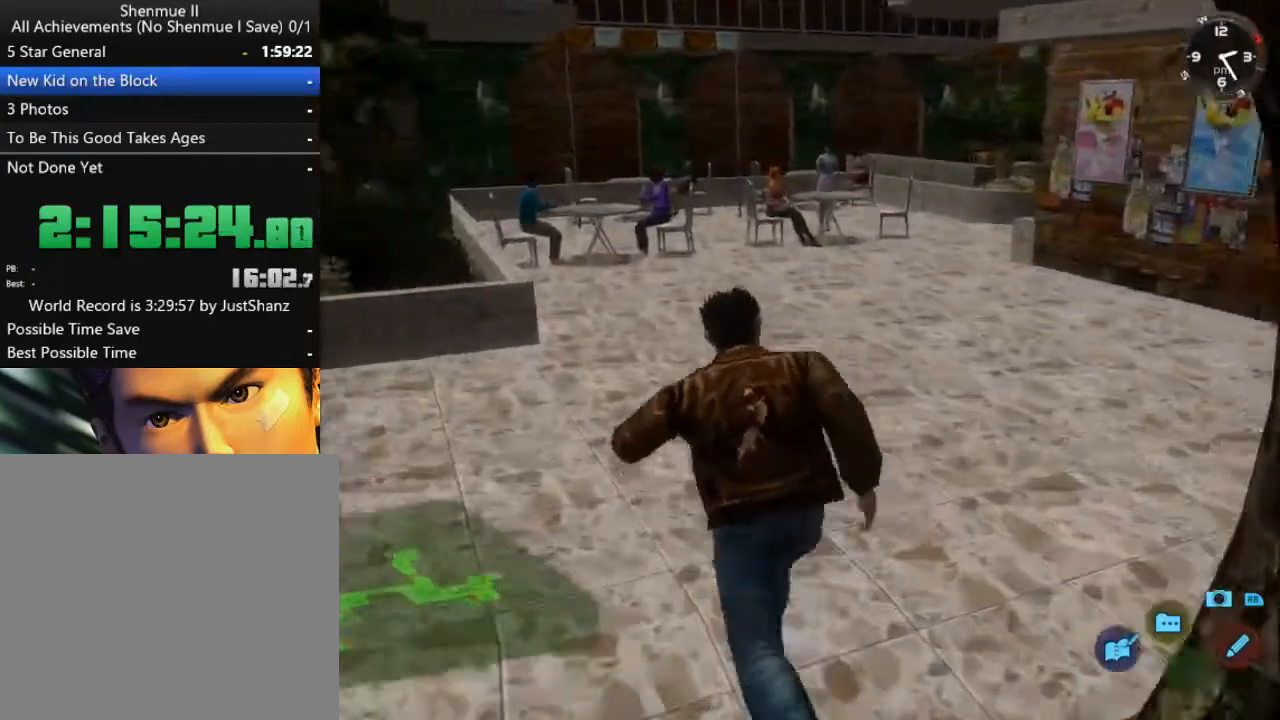
{"buttons": ["DPAD_DOWN", "DPAD_LEFT"], "left_stick": "center", "right_stick": "left", "events": [[33, "right_stick", "center"], [100, "DPAD_DOWN", "down"], [100, "DPAD_LEFT", "down"], [167, "L2", "up"], [200, "right_stick", "left"]]}
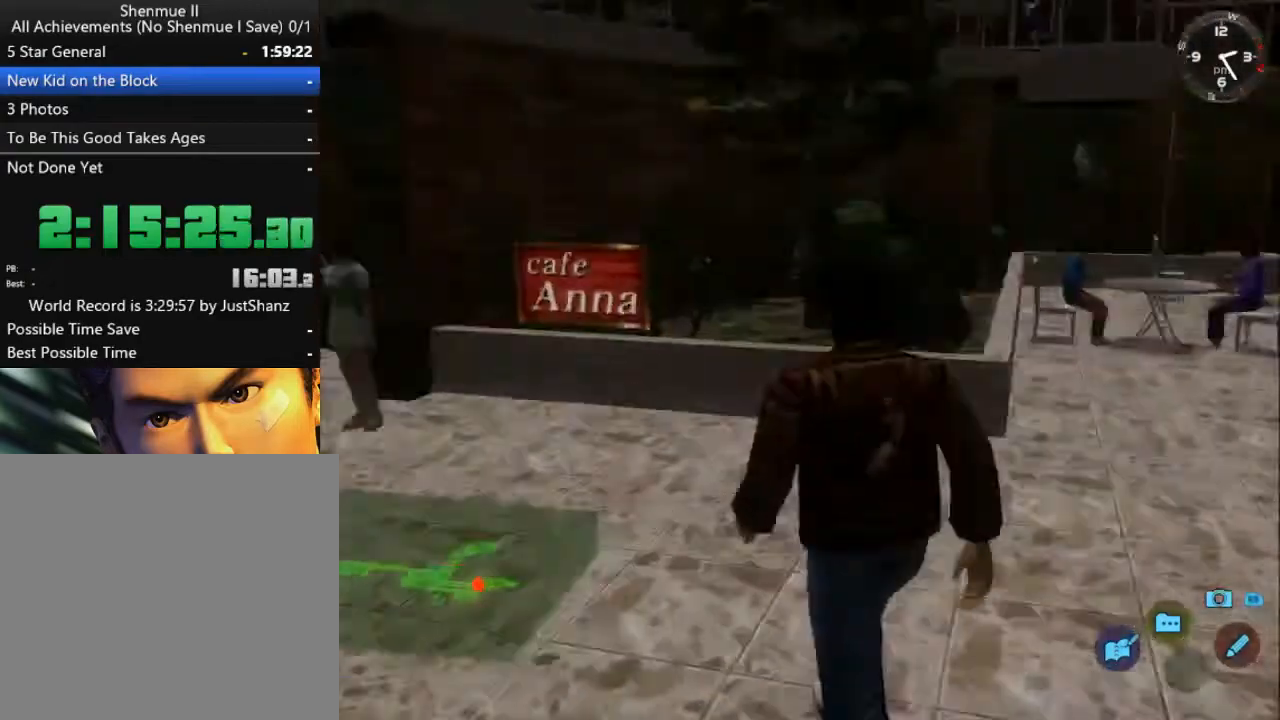
{"buttons": ["DPAD_DOWN", "DPAD_LEFT"], "left_stick": "center", "right_stick": "center", "events": [[100, "right_stick", "center"]]}